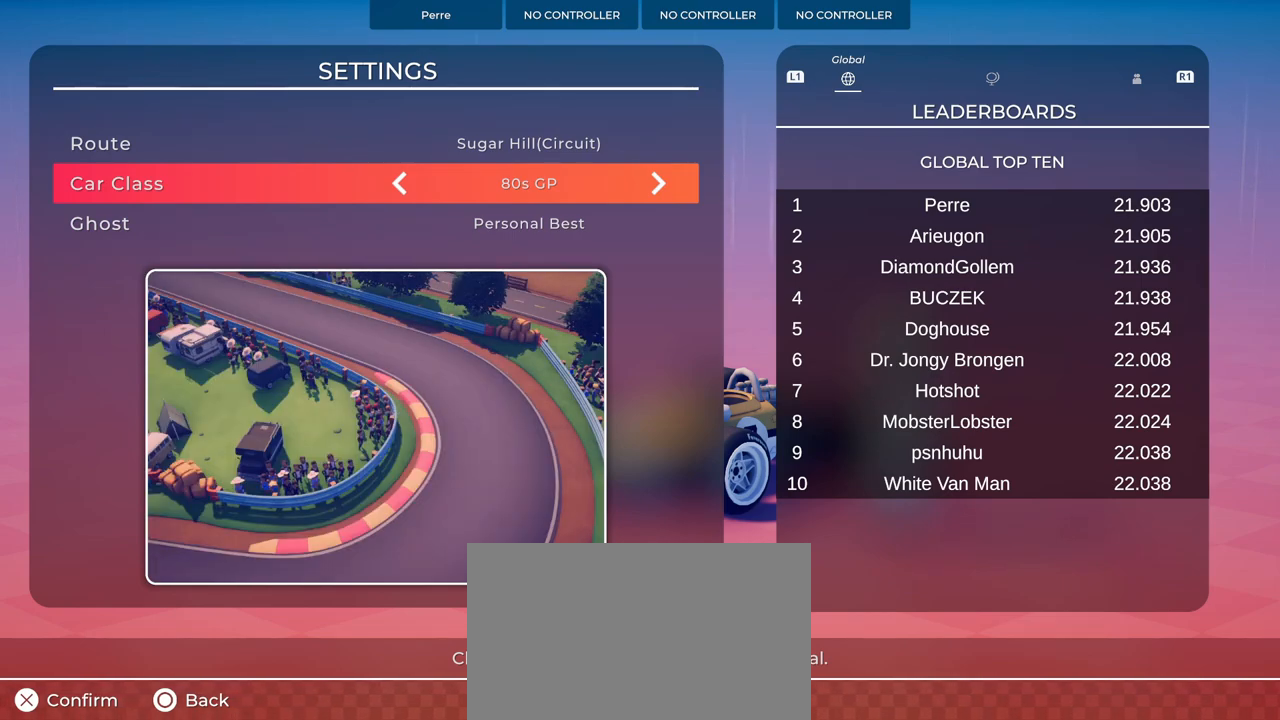
Gameplay with a controller (PlayStation layout); each line is a JSON object with the inputs held at the frame after it. "events" lists button and stick changes between this image and that frame as [ms after this image, input, new state], when the widget could be followed in between. Not read: right_stick.
{"buttons": [], "left_stick": "center", "events": [[317, "DPAD_DOWN", "down"], [434, "DPAD_DOWN", "up"]]}
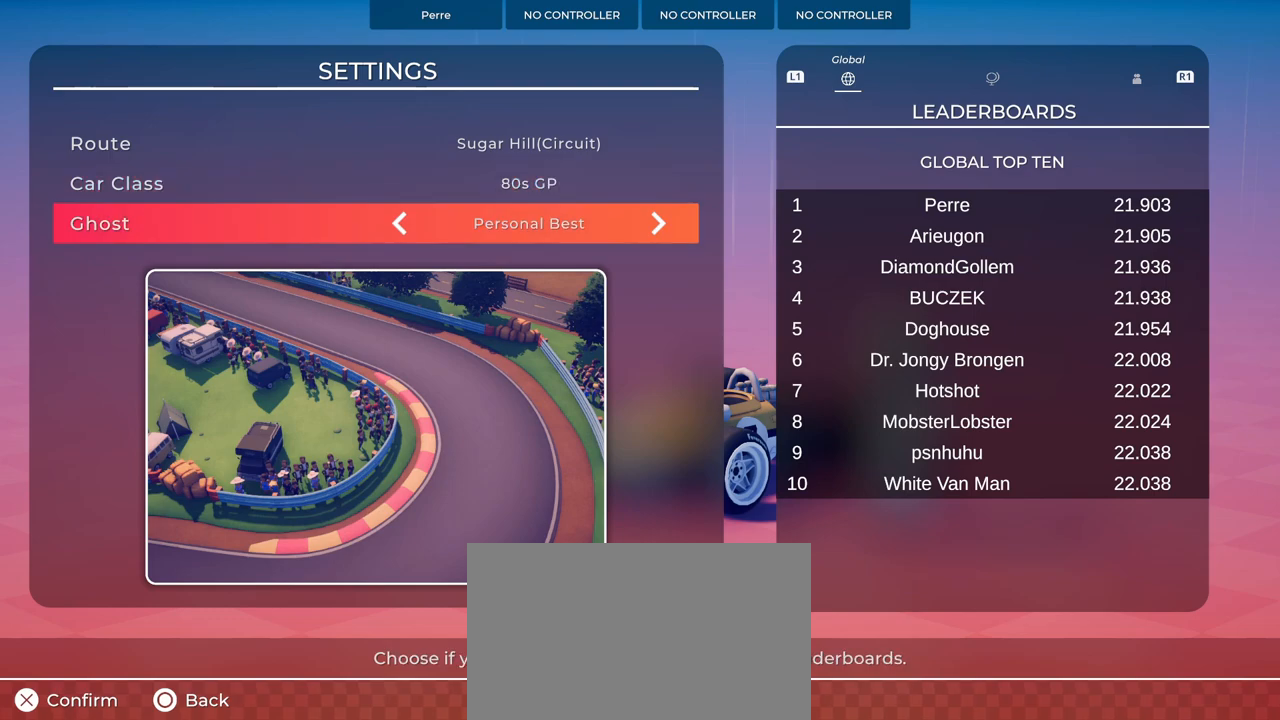
{"buttons": [], "left_stick": "center", "events": [[250, "DPAD_UP", "down"], [333, "DPAD_UP", "up"]]}
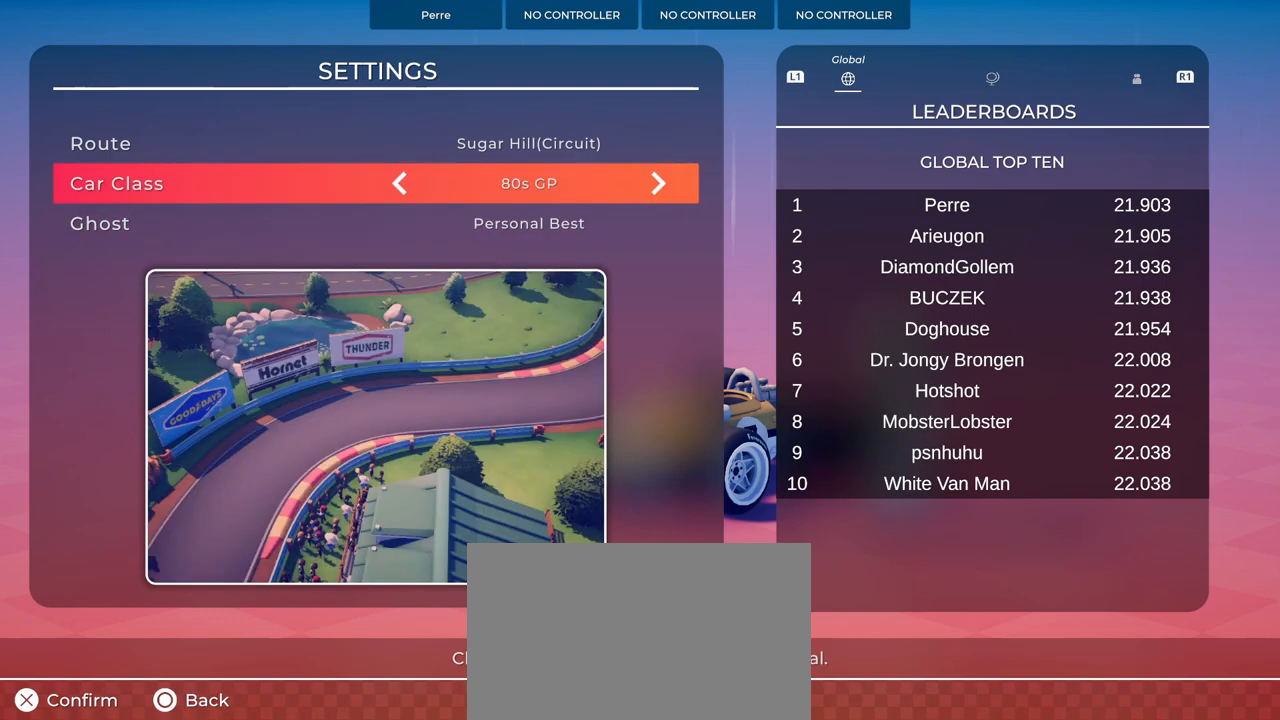
{"buttons": [], "left_stick": "center", "events": [[17, "DPAD_UP", "down"], [167, "DPAD_UP", "up"], [367, "DPAD_DOWN", "down"], [501, "DPAD_DOWN", "up"]]}
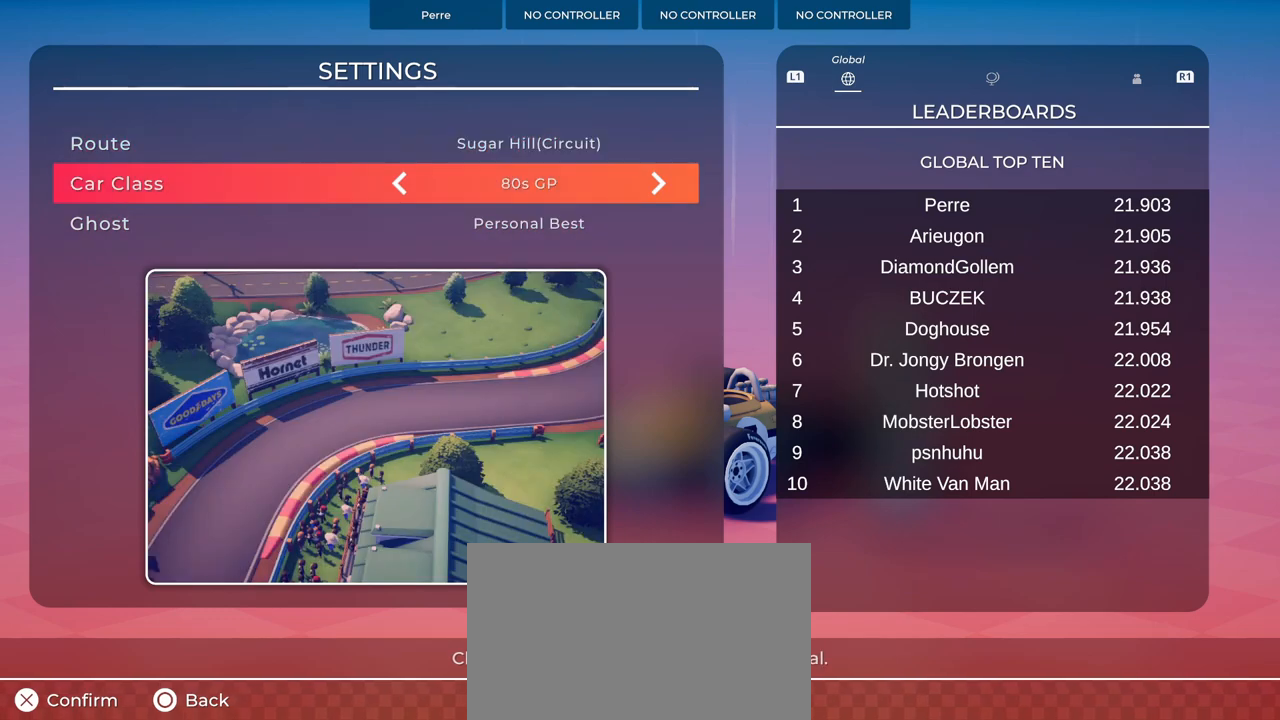
{"buttons": [], "left_stick": "center", "events": [[317, "DPAD_DOWN", "down"], [450, "DPAD_DOWN", "up"]]}